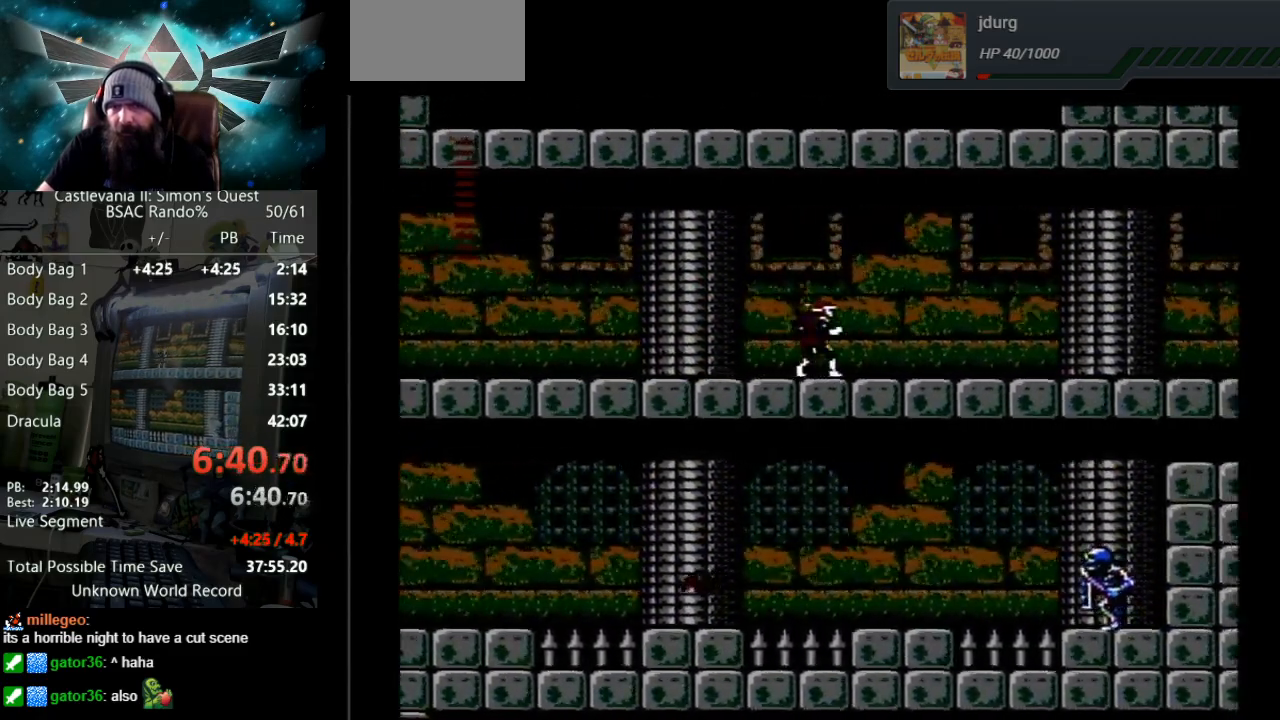
Gameplay with a controller (Nintendo layout); each line is a JSON object with the inputs held at the frame after it. "events" lists button and stick changes between this image and that frame as [ms after this image, input, new state], when the widget could be followed in between. Not read: L3 R3.
{"buttons": ["DPAD_RIGHT"], "events": []}
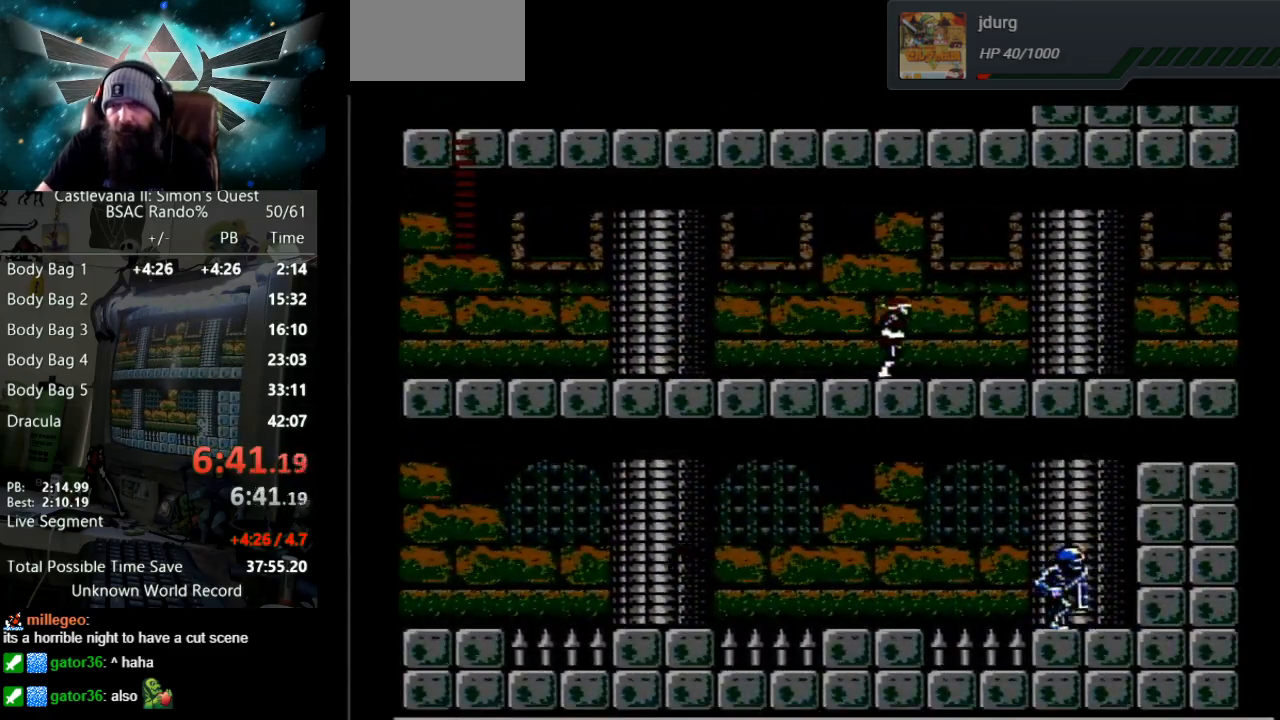
{"buttons": ["DPAD_RIGHT"], "events": []}
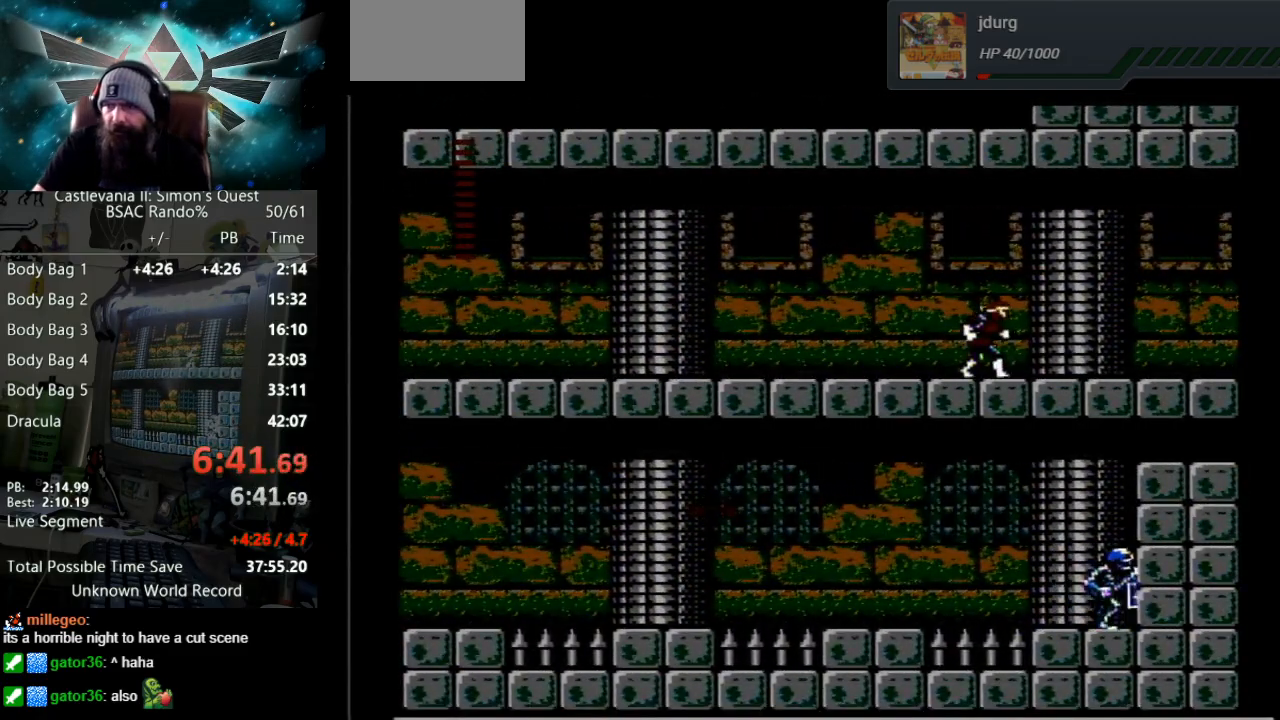
{"buttons": ["DPAD_RIGHT"], "events": []}
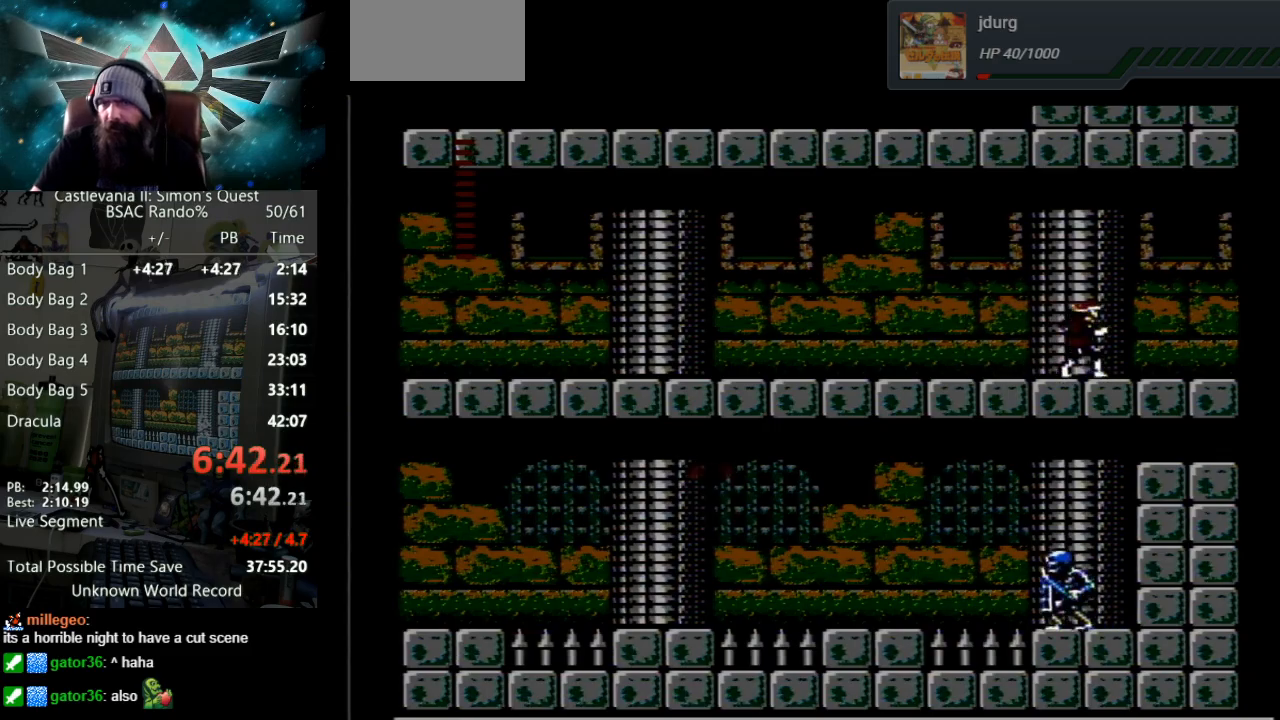
{"buttons": ["DPAD_RIGHT"], "events": []}
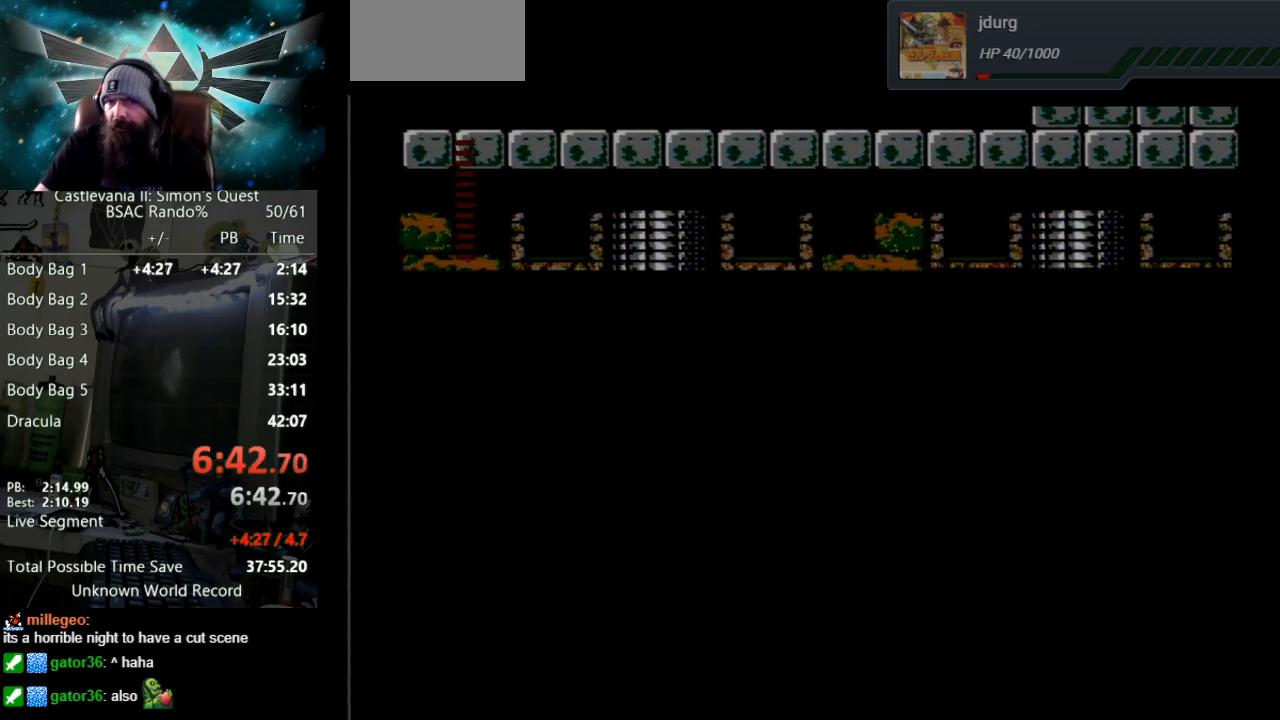
{"buttons": ["DPAD_RIGHT"], "events": []}
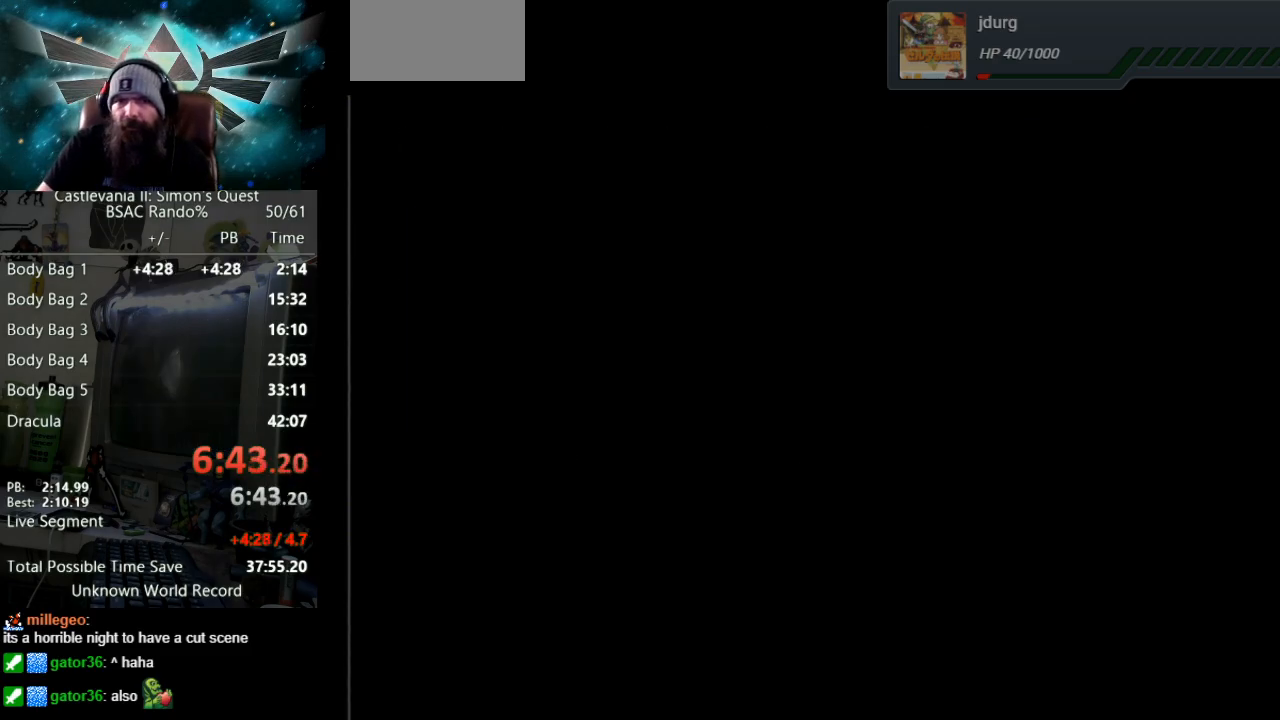
{"buttons": ["DPAD_RIGHT"], "events": []}
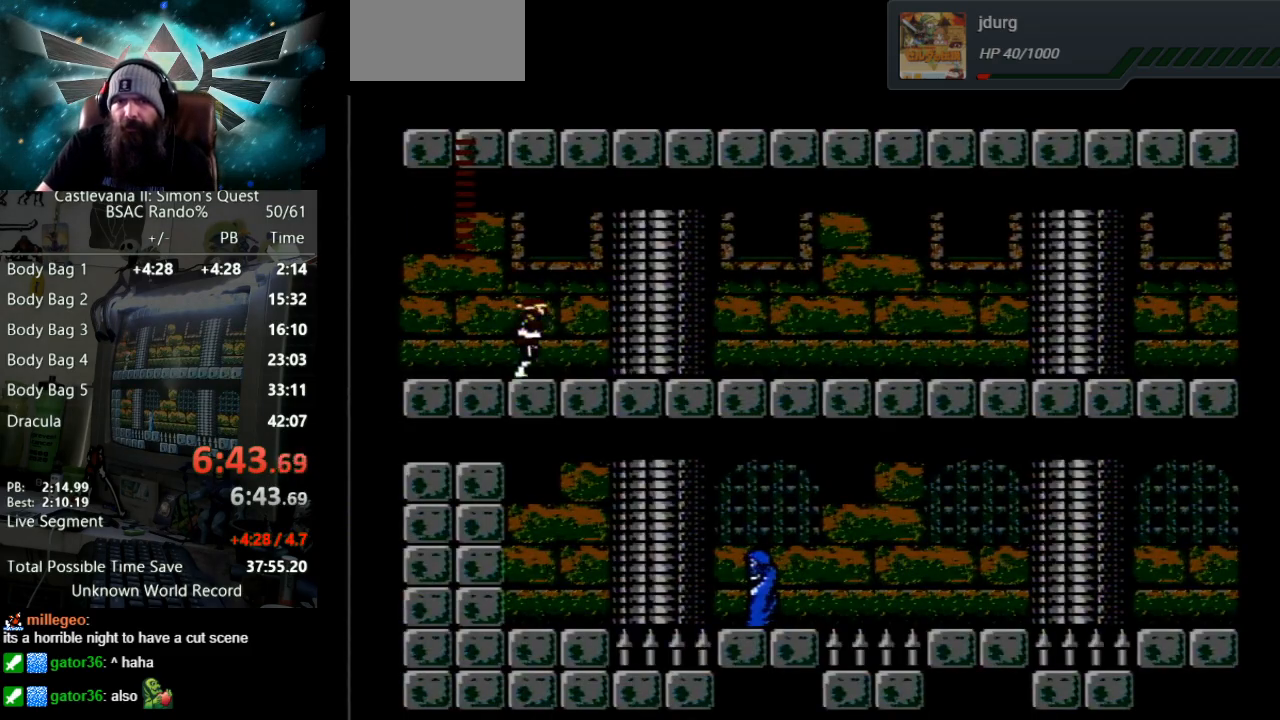
{"buttons": ["DPAD_RIGHT"], "events": []}
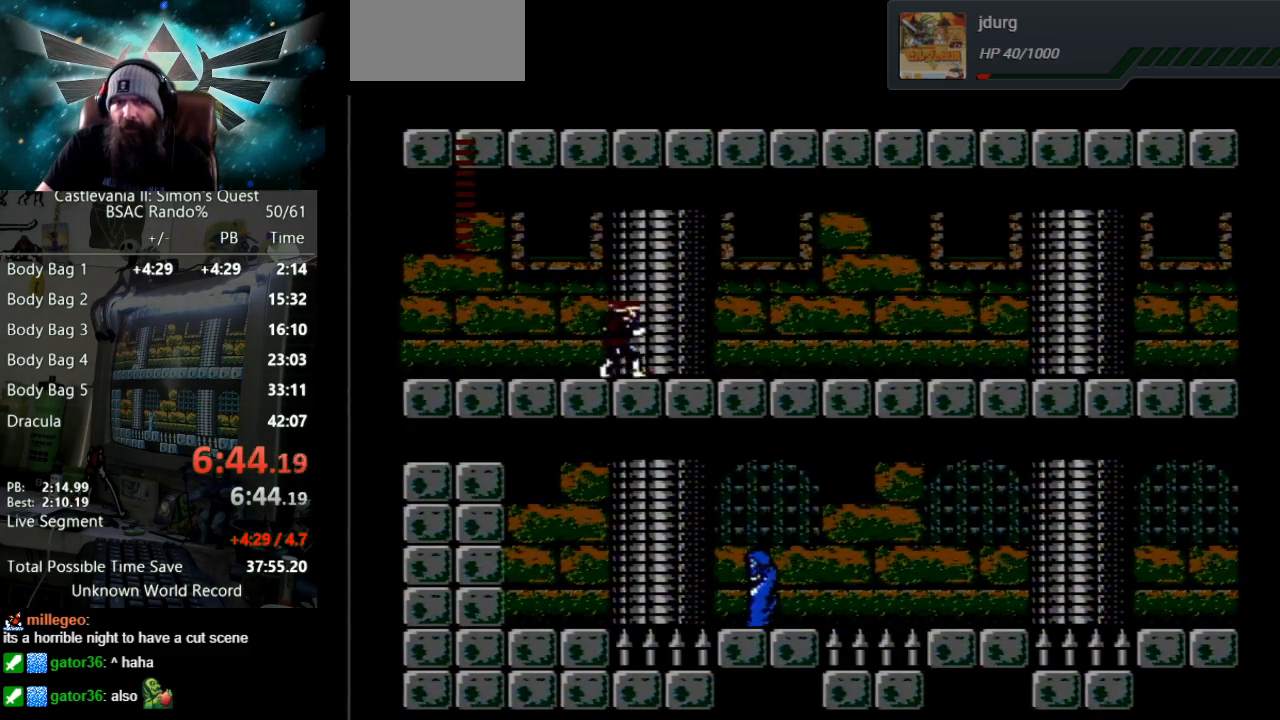
{"buttons": [], "events": [[500, "DPAD_RIGHT", "up"]]}
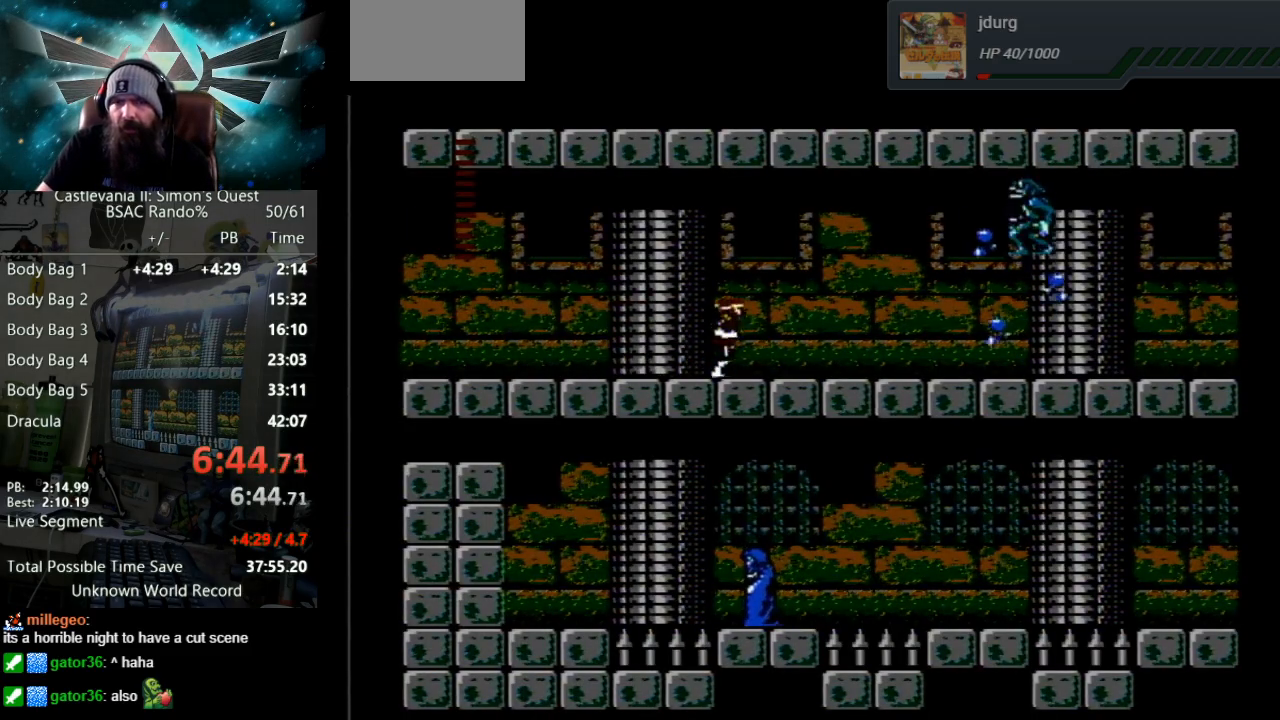
{"buttons": ["DPAD_RIGHT"], "events": [[17, "DPAD_RIGHT", "down"]]}
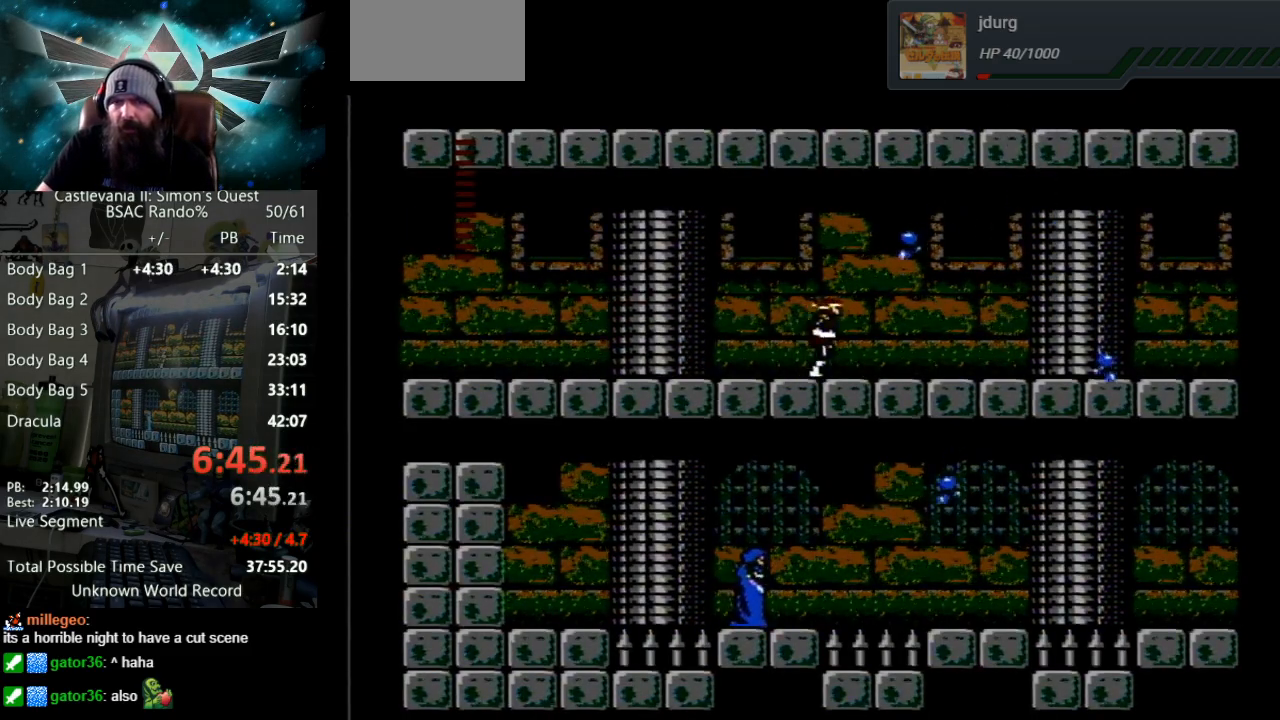
{"buttons": ["DPAD_RIGHT"], "events": []}
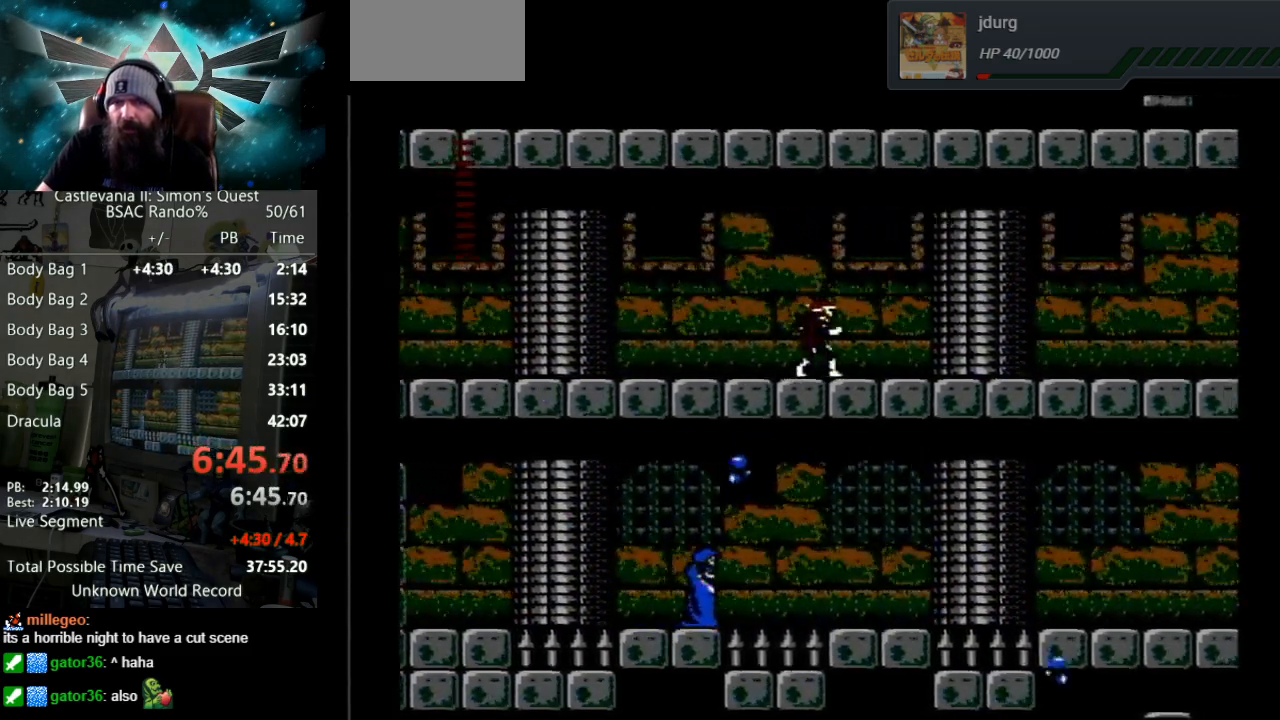
{"buttons": ["DPAD_RIGHT"], "events": []}
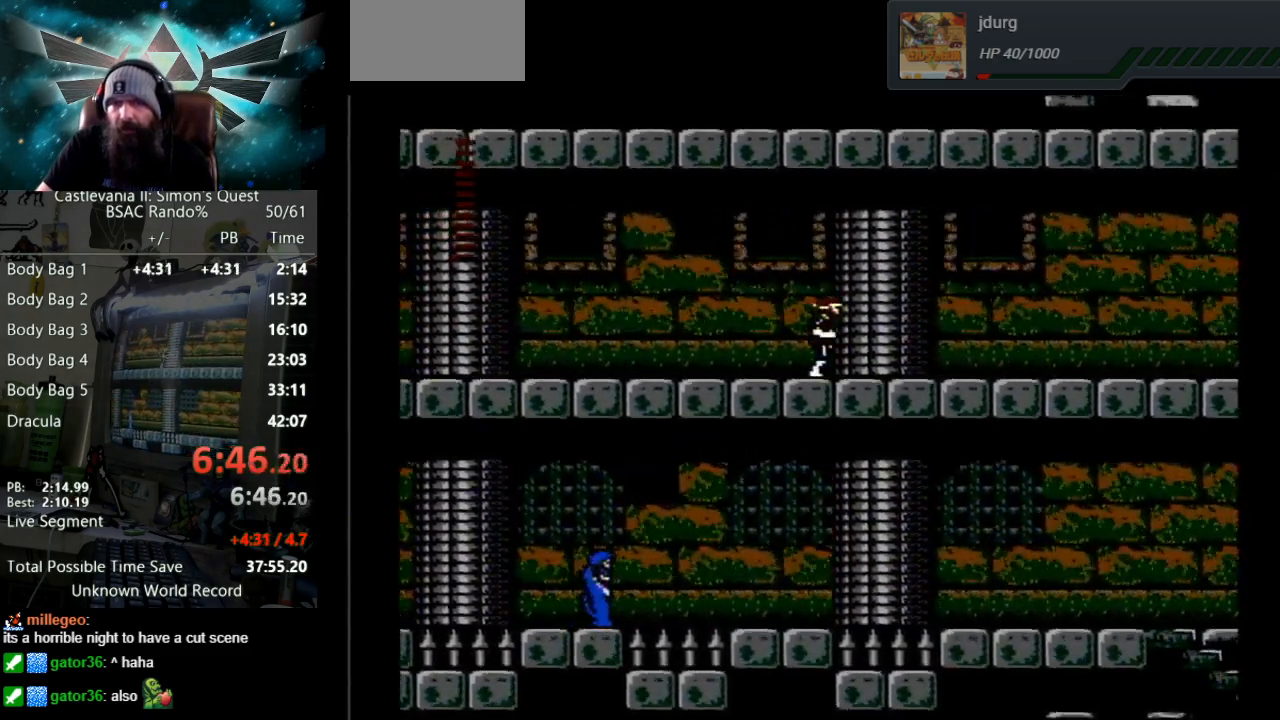
{"buttons": ["DPAD_RIGHT"], "events": [[17, "DPAD_RIGHT", "up"], [33, "DPAD_RIGHT", "down"]]}
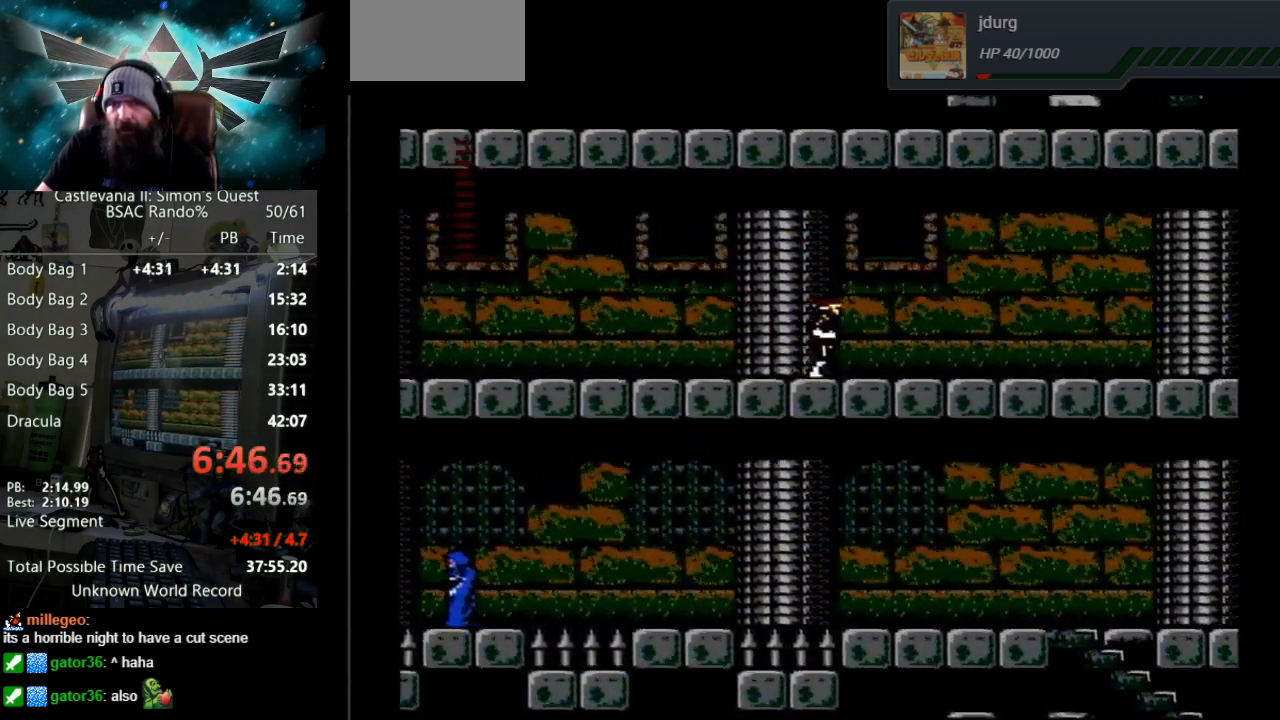
{"buttons": ["DPAD_RIGHT"], "events": []}
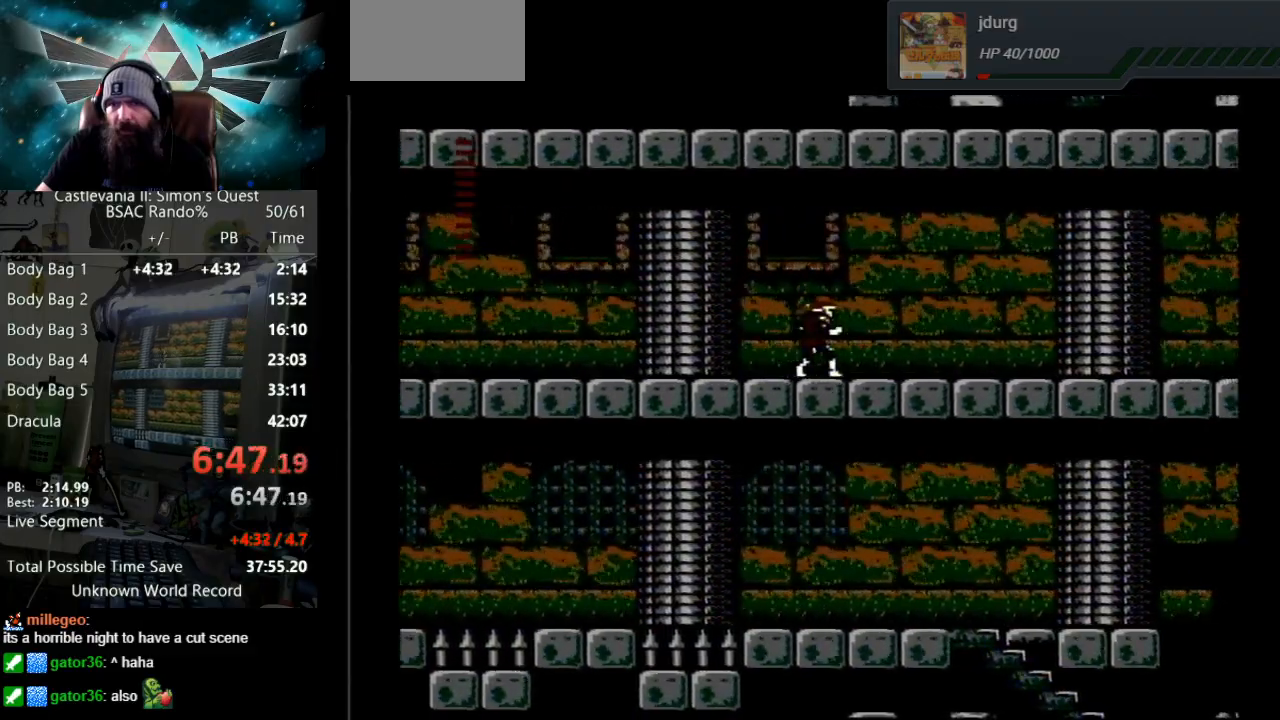
{"buttons": ["DPAD_RIGHT"], "events": []}
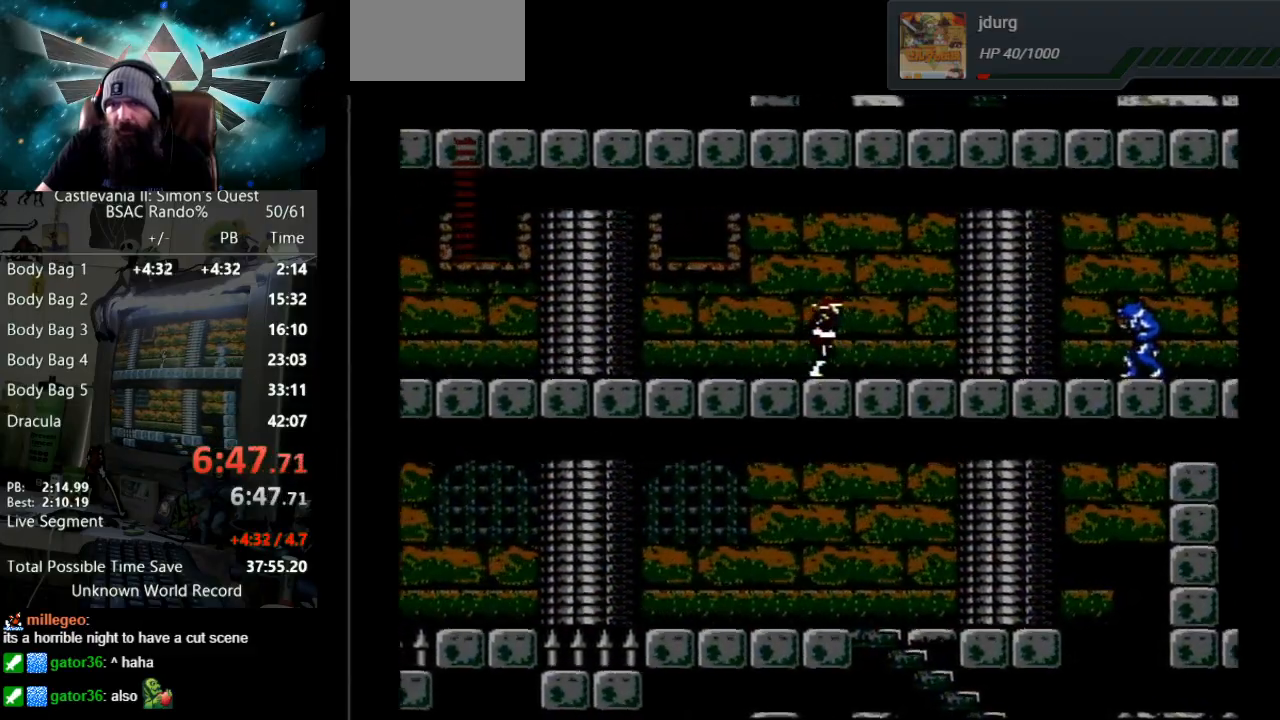
{"buttons": ["A", "DPAD_RIGHT"], "events": [[483, "A", "down"]]}
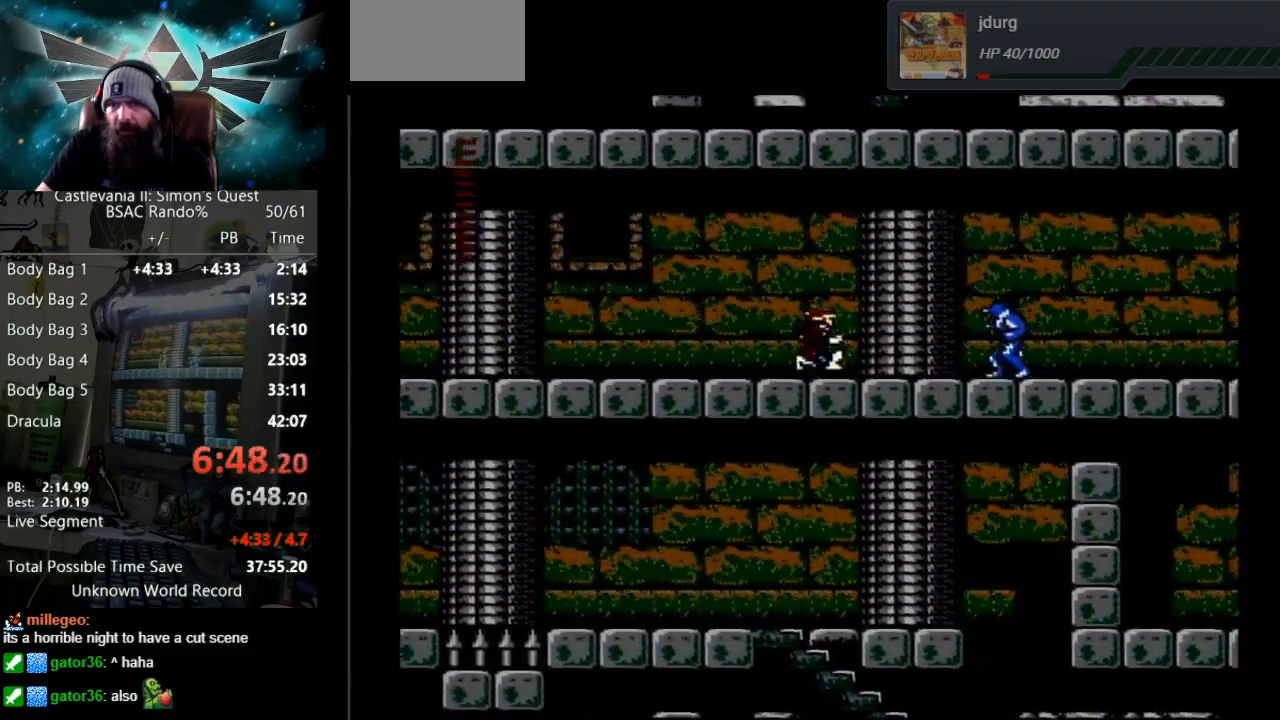
{"buttons": ["B"], "events": [[100, "A", "up"], [250, "B", "down"], [250, "DPAD_RIGHT", "up"]]}
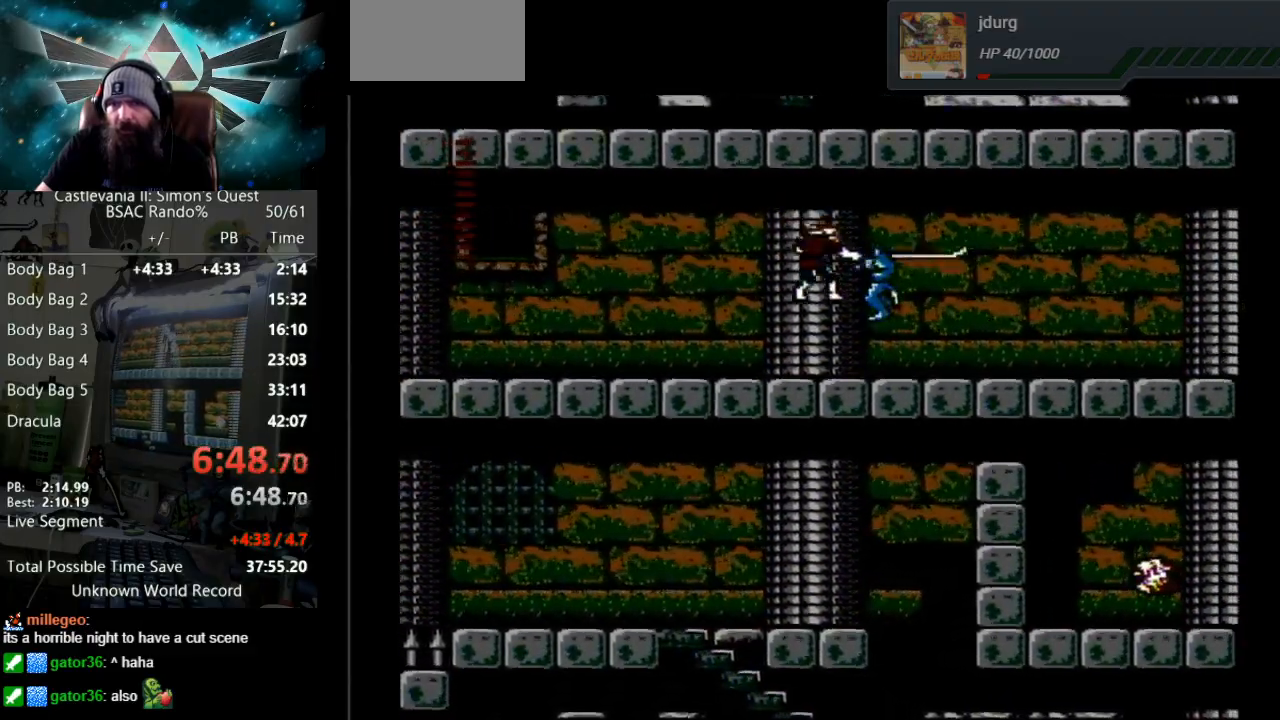
{"buttons": [], "events": [[167, "B", "up"], [267, "DPAD_RIGHT", "down"], [467, "DPAD_RIGHT", "up"]]}
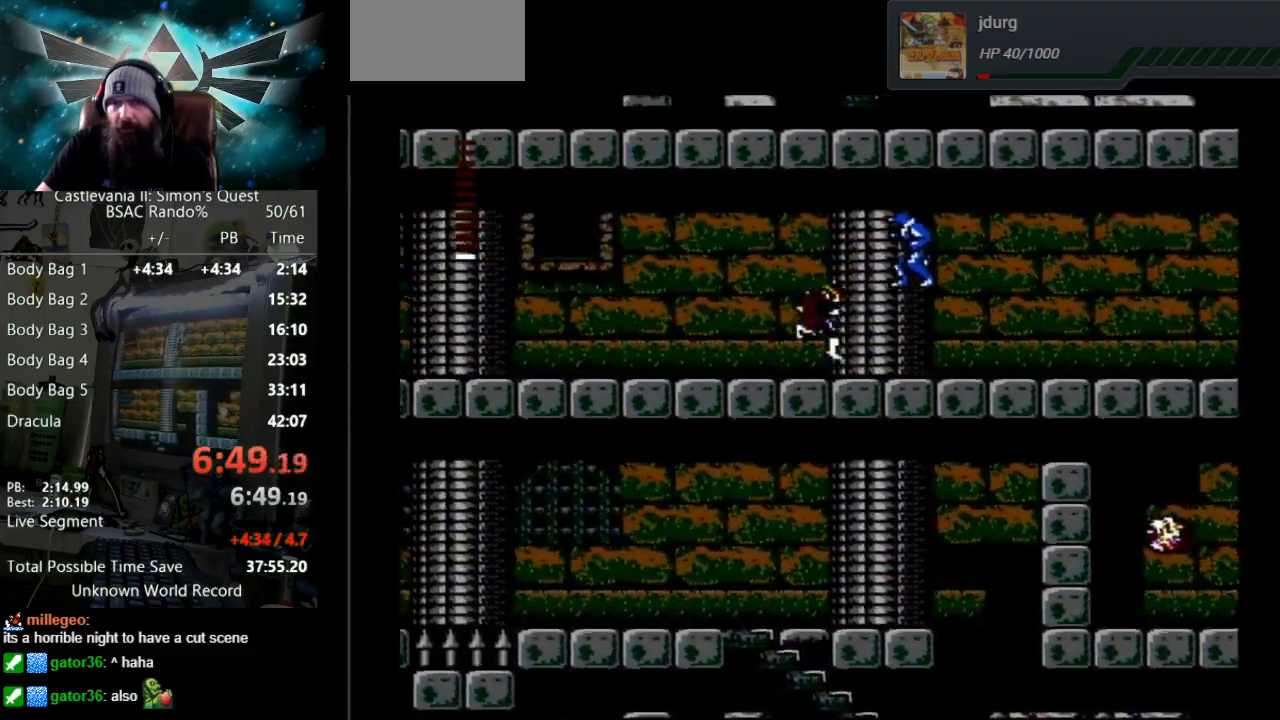
{"buttons": ["DPAD_RIGHT"], "events": [[167, "B", "down"], [383, "DPAD_RIGHT", "down"], [417, "B", "up"]]}
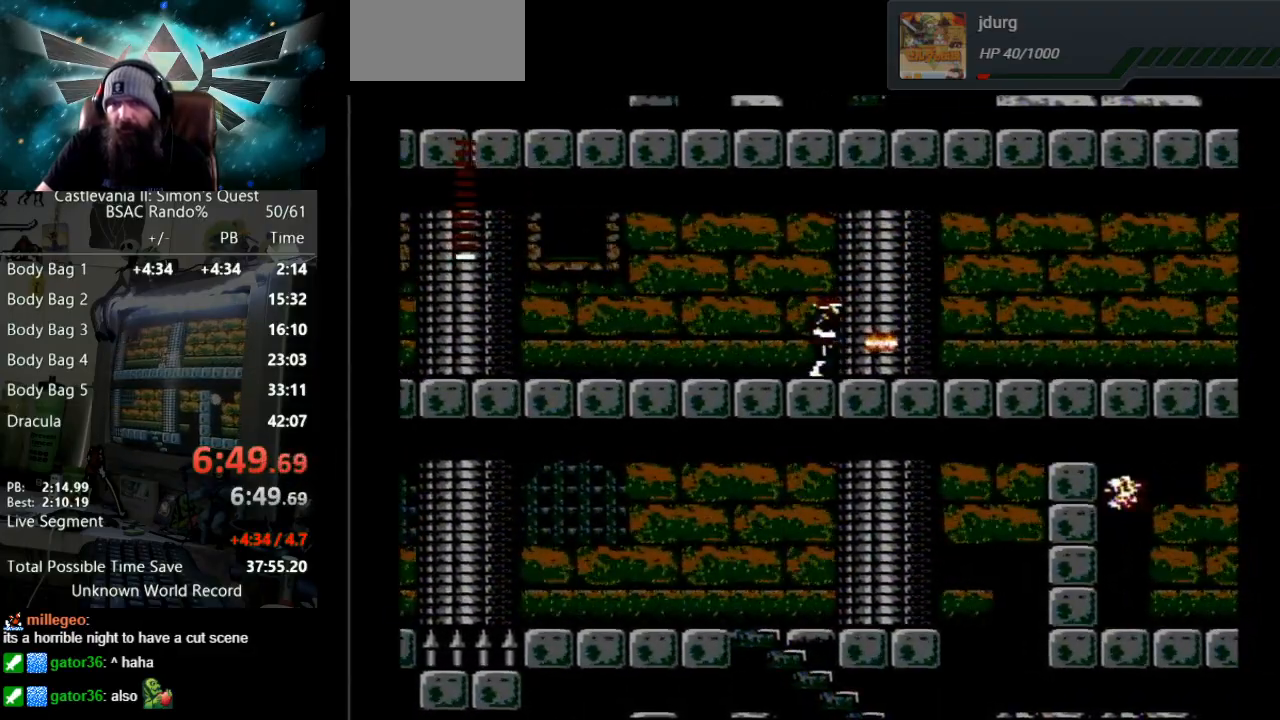
{"buttons": ["DPAD_RIGHT"], "events": []}
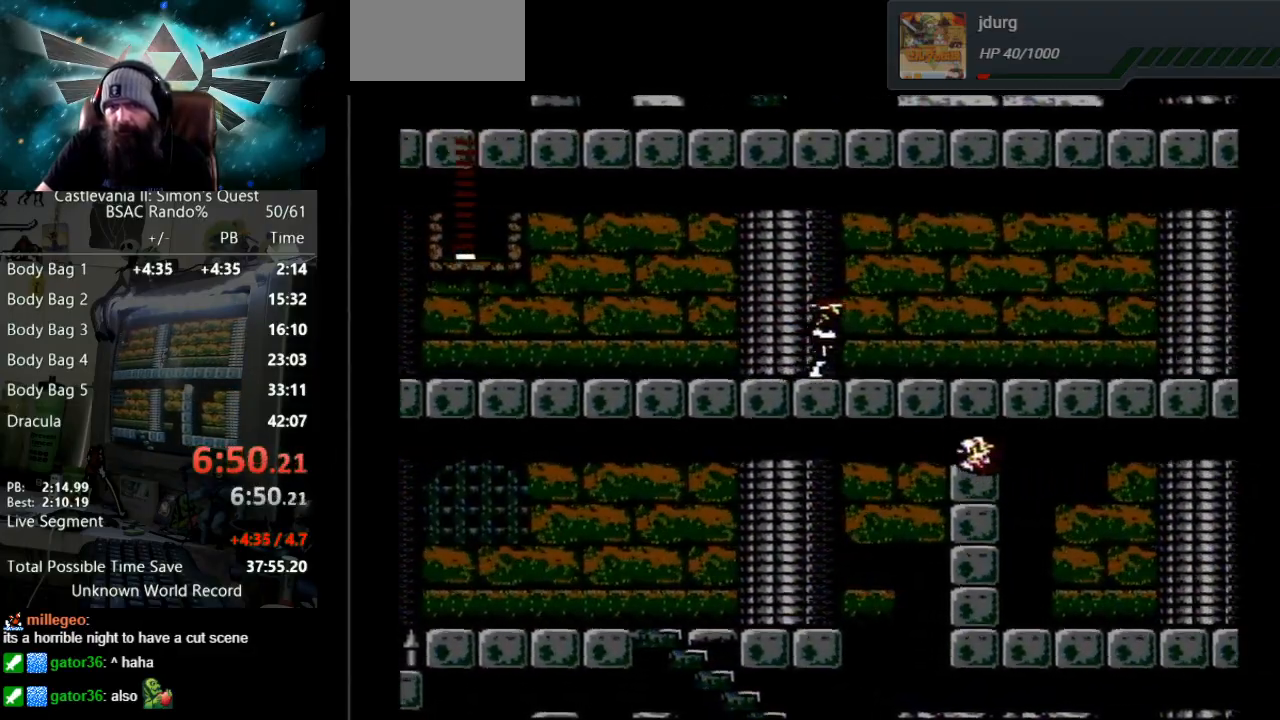
{"buttons": ["A", "DPAD_RIGHT"], "events": [[500, "A", "down"]]}
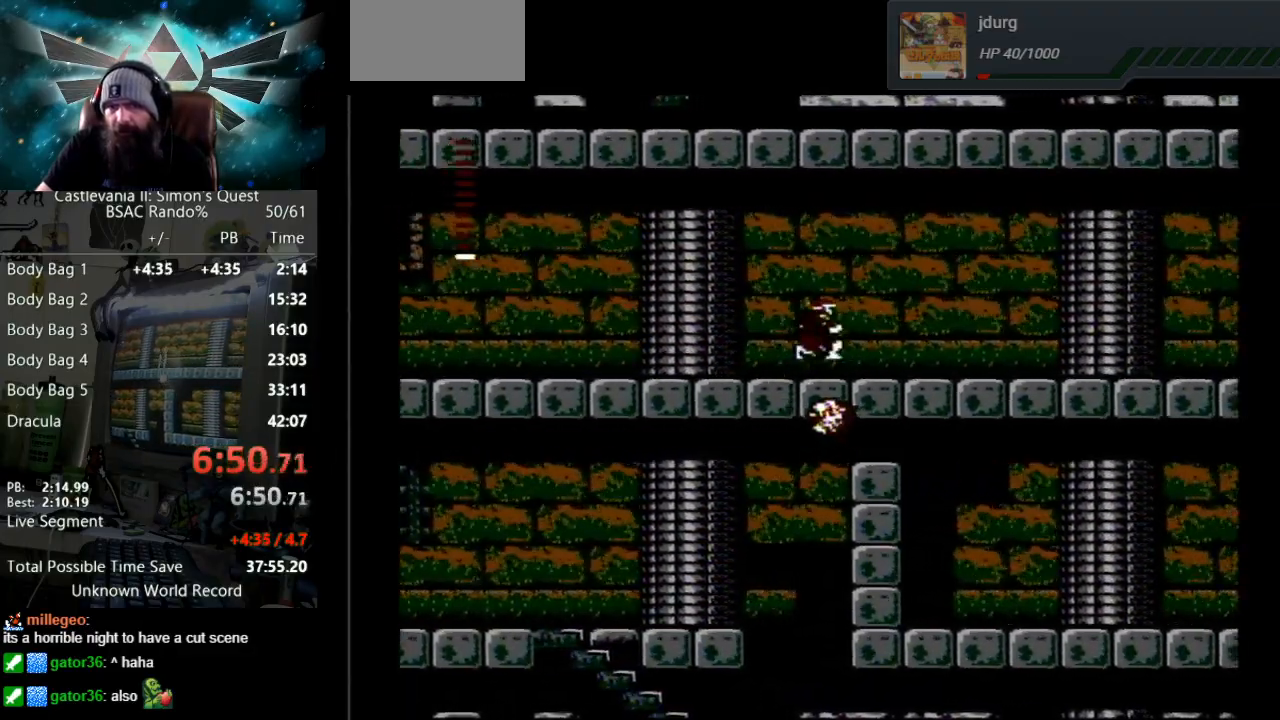
{"buttons": ["DPAD_RIGHT"], "events": [[317, "A", "up"]]}
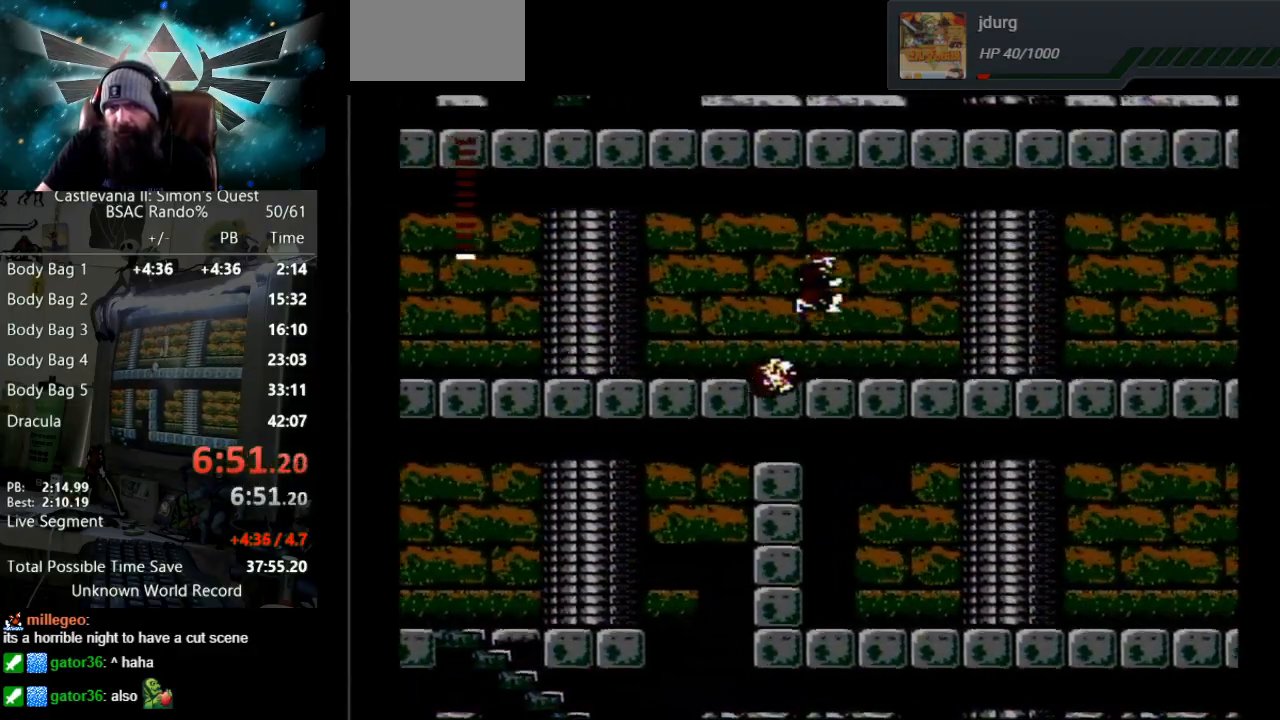
{"buttons": ["DPAD_RIGHT"], "events": []}
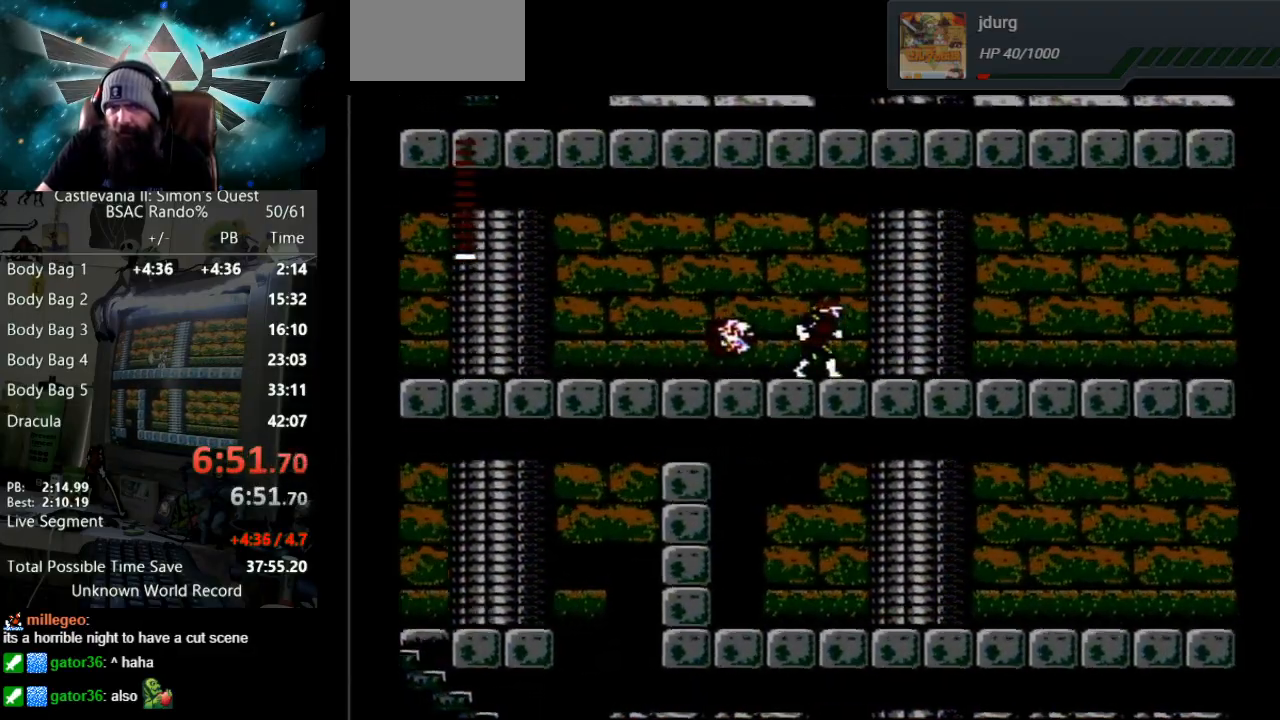
{"buttons": ["DPAD_RIGHT"], "events": []}
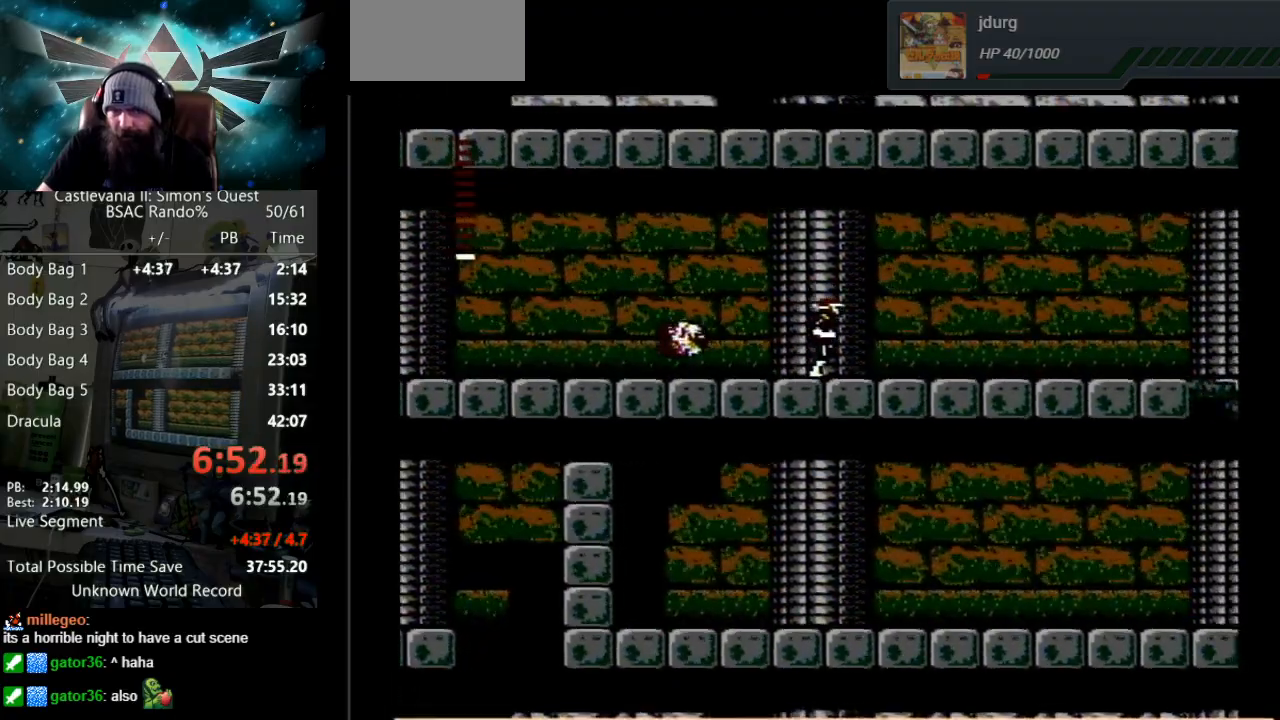
{"buttons": ["DPAD_RIGHT"], "events": []}
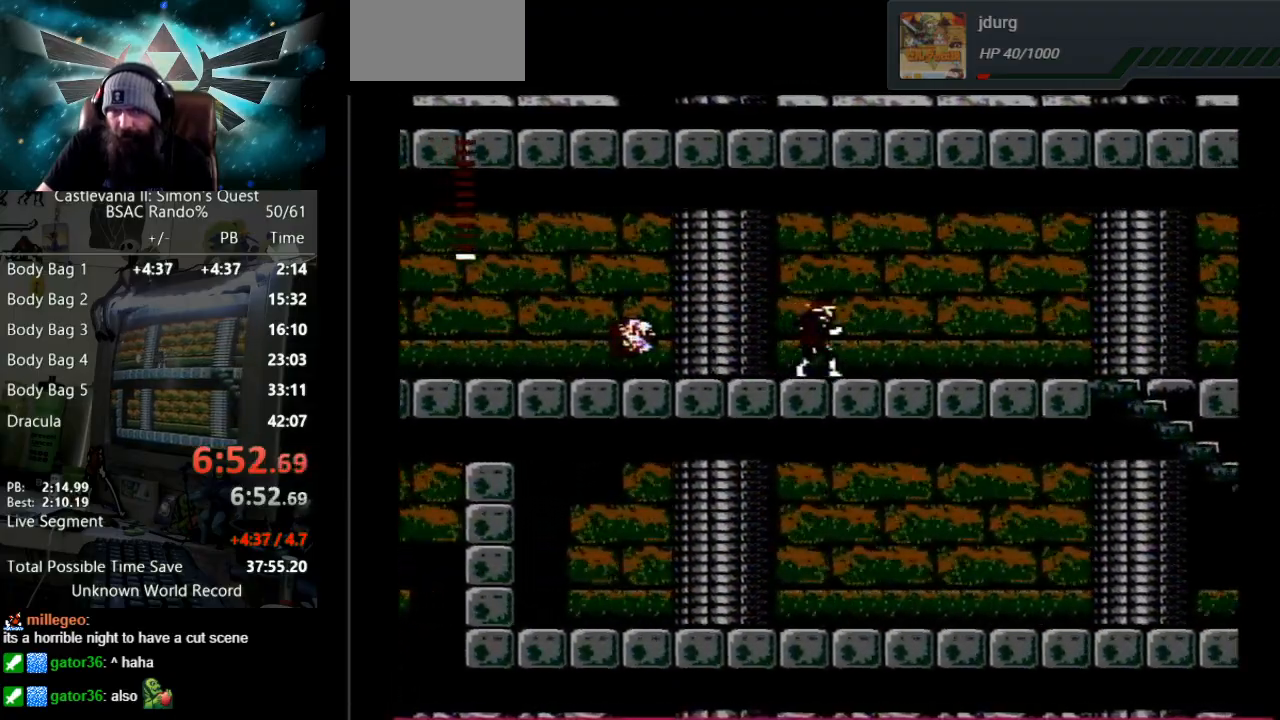
{"buttons": ["DPAD_RIGHT"], "events": []}
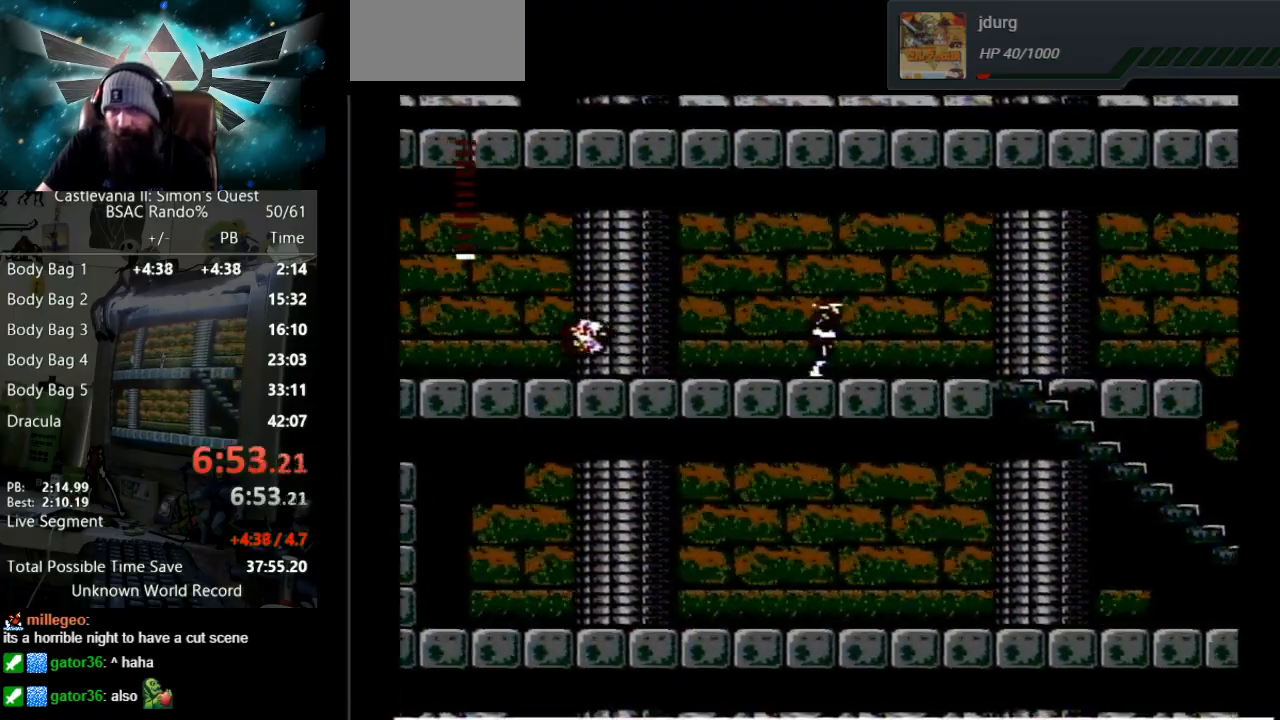
{"buttons": ["DPAD_RIGHT"], "events": []}
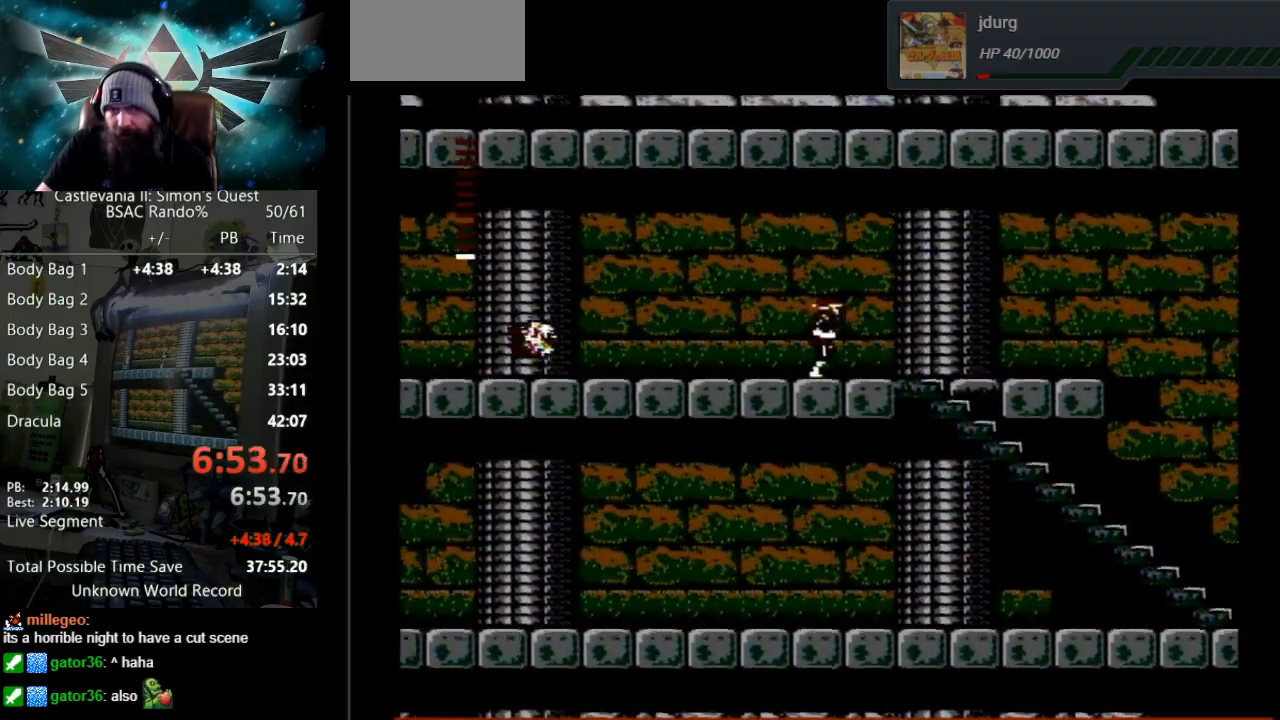
{"buttons": ["DPAD_RIGHT"], "events": []}
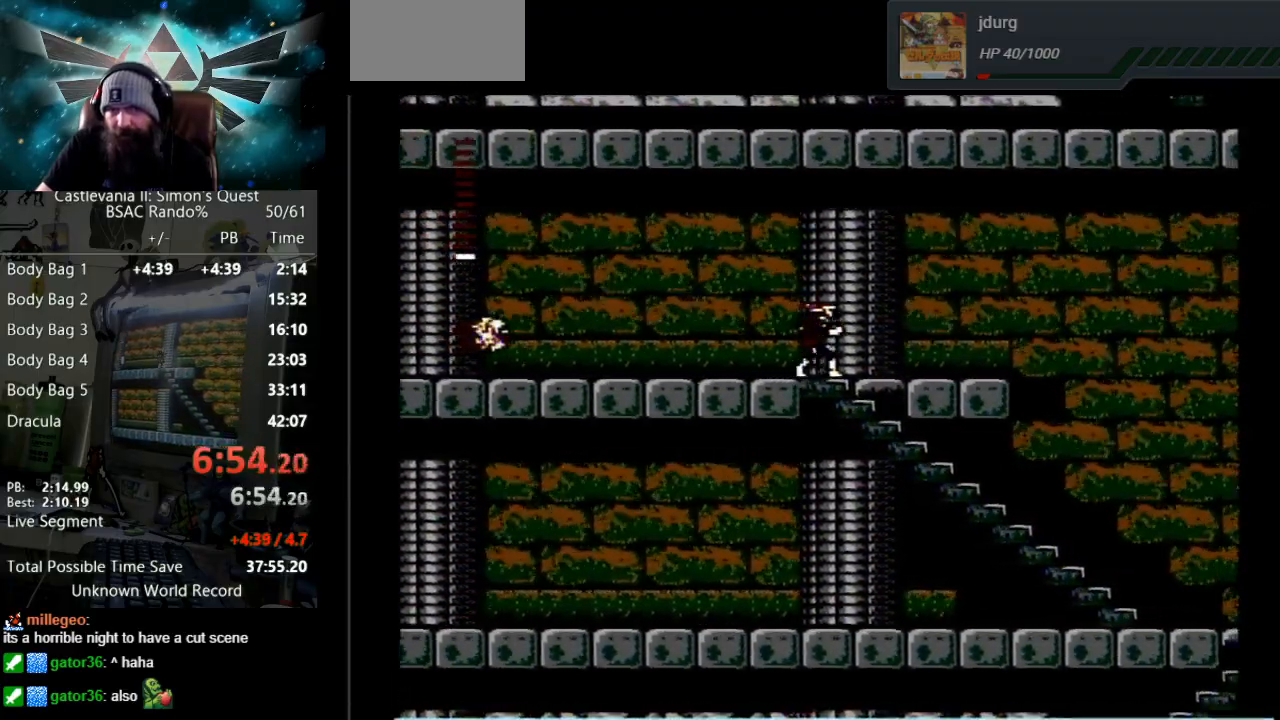
{"buttons": ["DPAD_RIGHT"], "events": []}
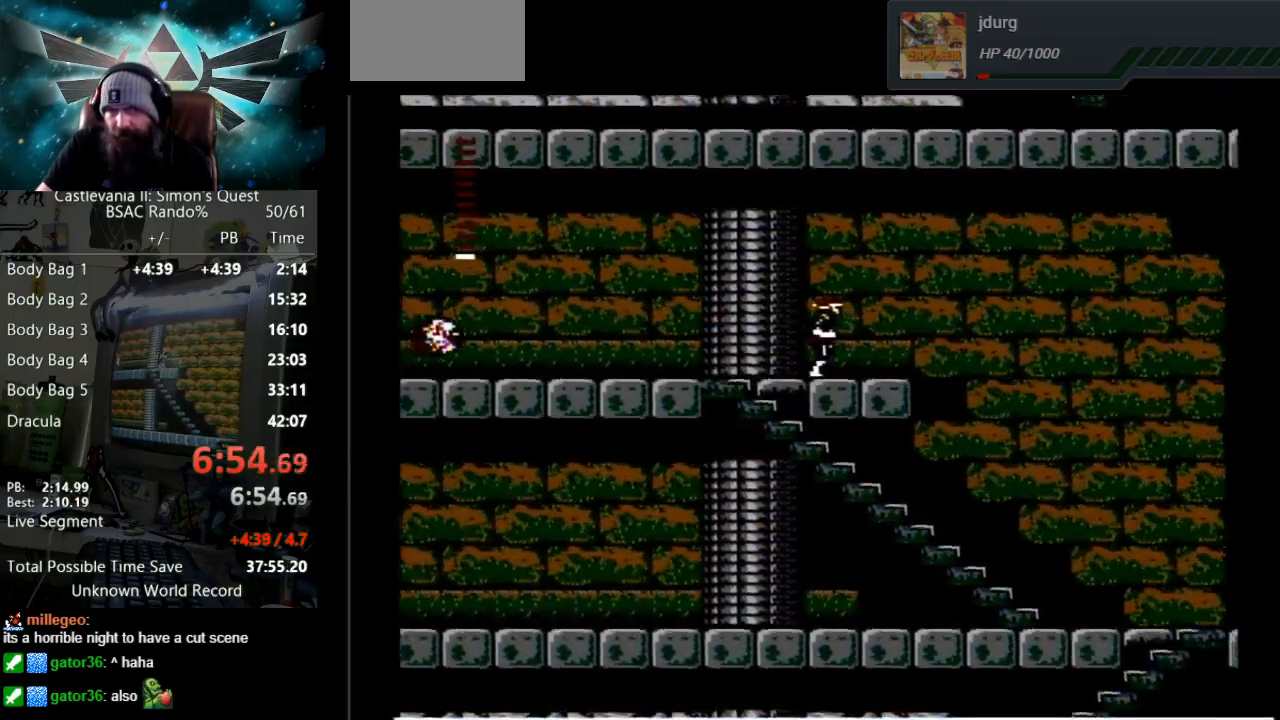
{"buttons": ["DPAD_RIGHT"], "events": []}